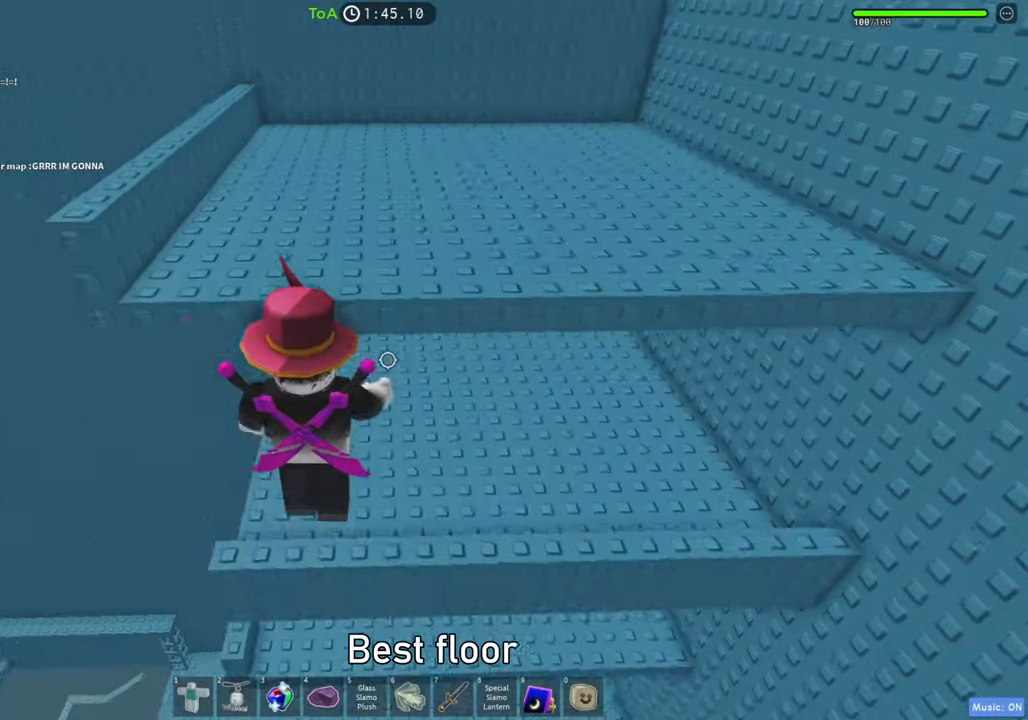
Gameplay with keyboard; each line is a JSON object with the keys held at the frame after it. "events" lists presses ("down") and releases ("up") of "a", "ctrl", "d", "e", "f", "q", "r", "s", "shift", "space", "tab" and "w" between this image and that frame as [ms after this image, input, new state], when the widget could be followed in between. No other keys are recorded. Mouse input is not recorded.
{"keys": ["a"], "events": [[17, "space", "up"], [217, "a", "down"], [333, "w", "up"]]}
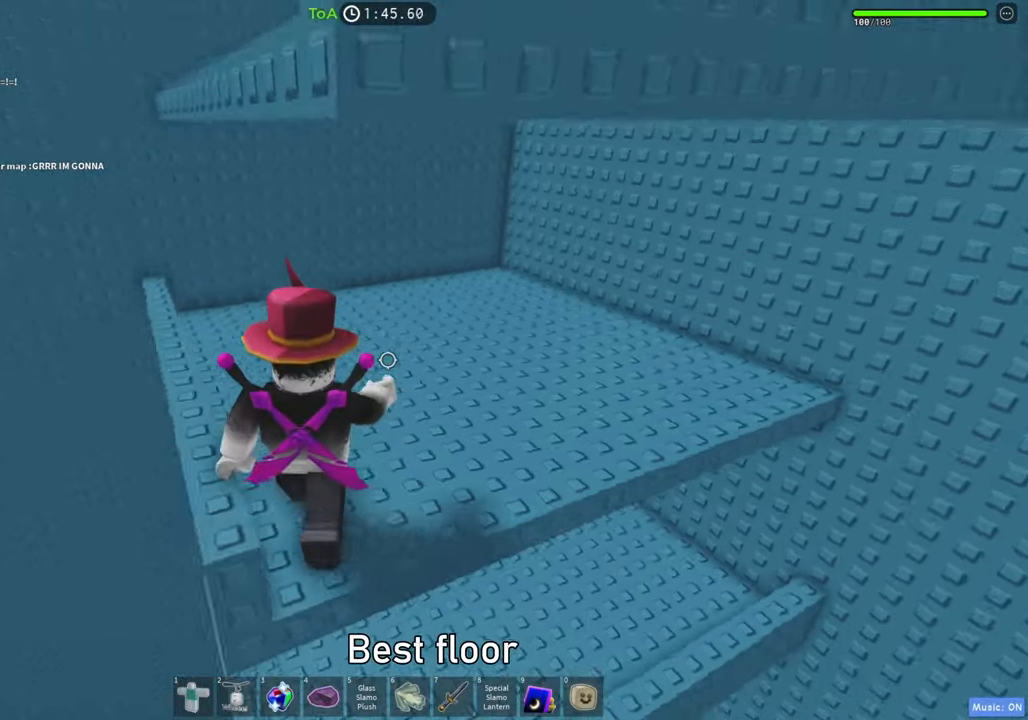
{"keys": ["d", "w"], "events": [[133, "space", "down"], [150, "a", "up"], [183, "w", "down"], [283, "space", "up"], [417, "d", "down"]]}
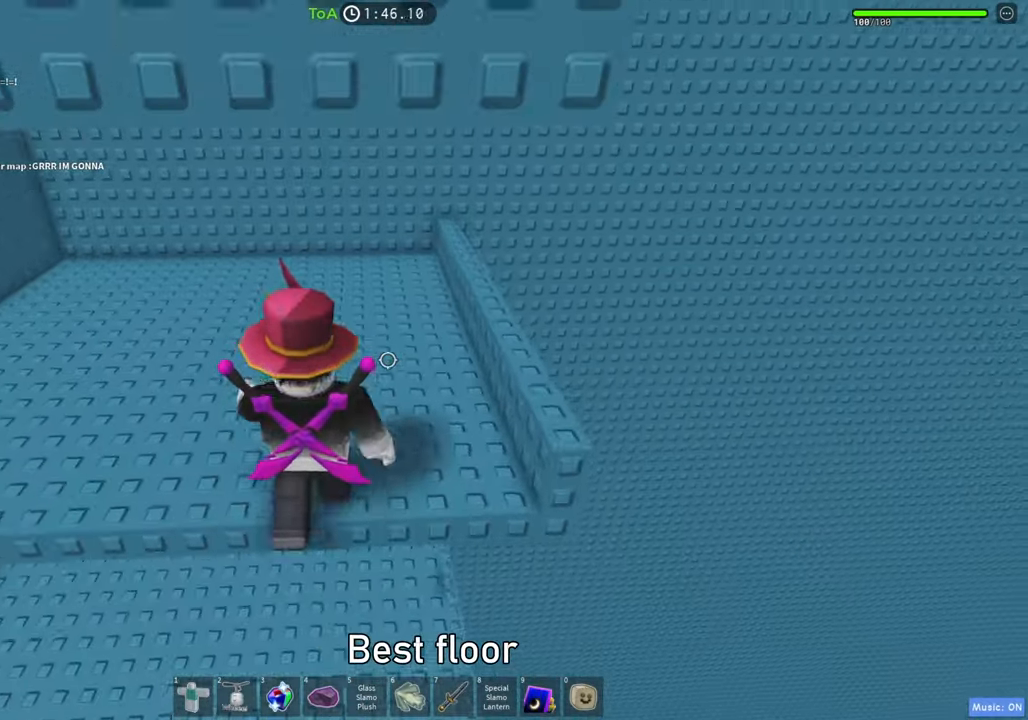
{"keys": ["space", "w"], "events": [[183, "w", "up"], [417, "space", "down"], [467, "d", "up"], [467, "w", "down"]]}
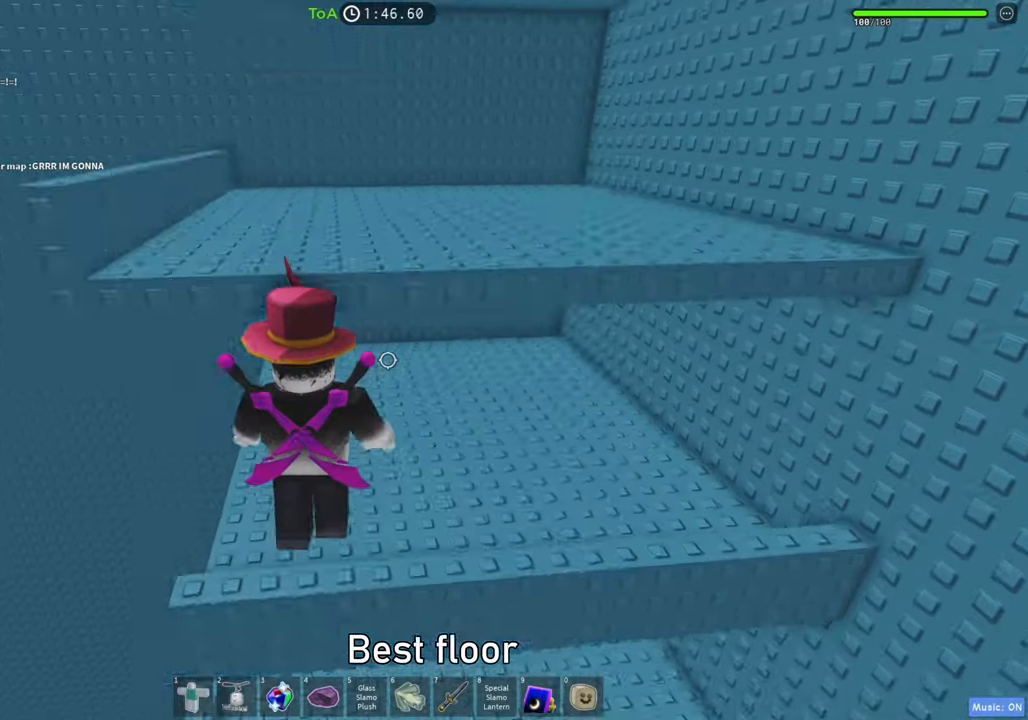
{"keys": ["a"], "events": [[50, "space", "up"], [117, "a", "down"], [250, "w", "up"]]}
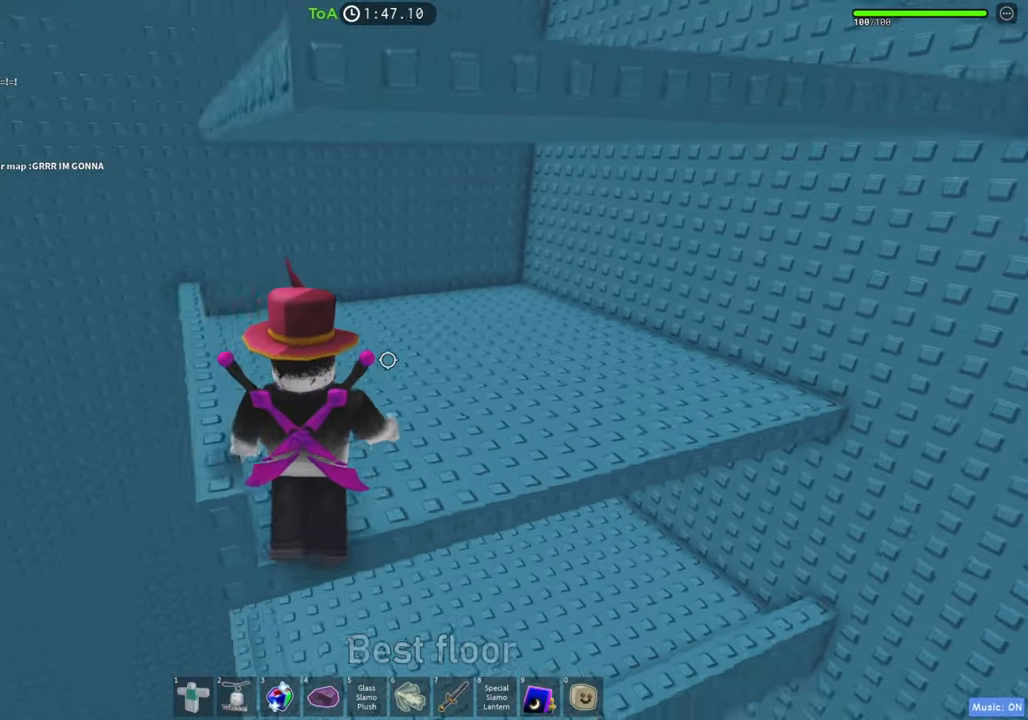
{"keys": ["d", "w"], "events": [[83, "space", "down"], [100, "a", "up"], [133, "w", "down"], [217, "space", "up"], [483, "d", "down"]]}
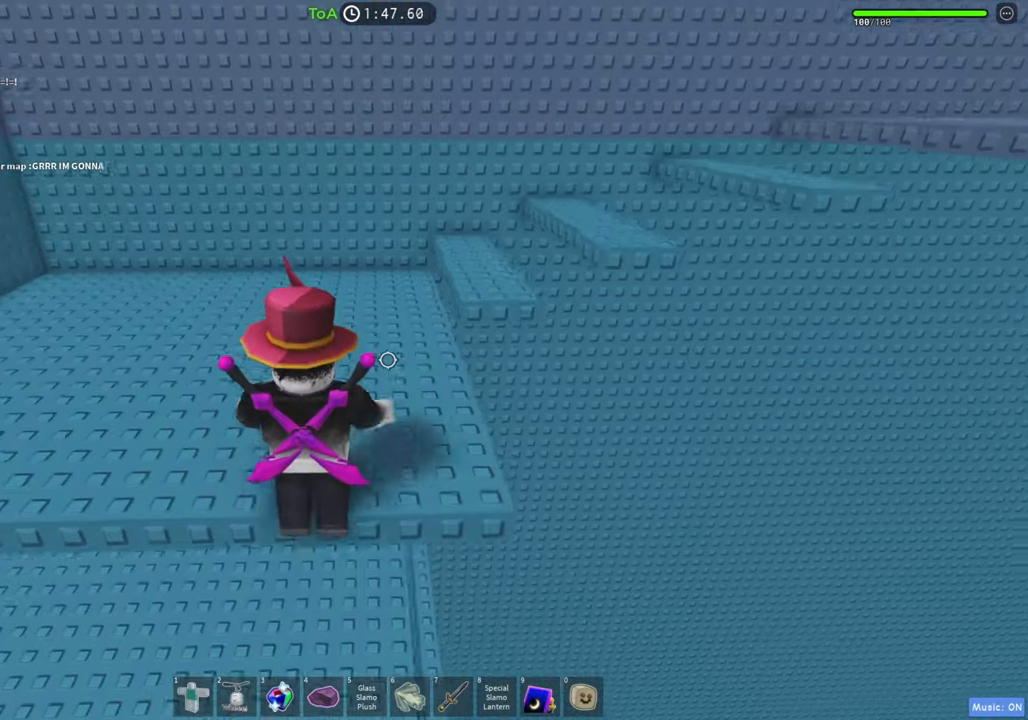
{"keys": ["w"], "events": [[117, "d", "up"], [317, "space", "down"], [467, "space", "up"]]}
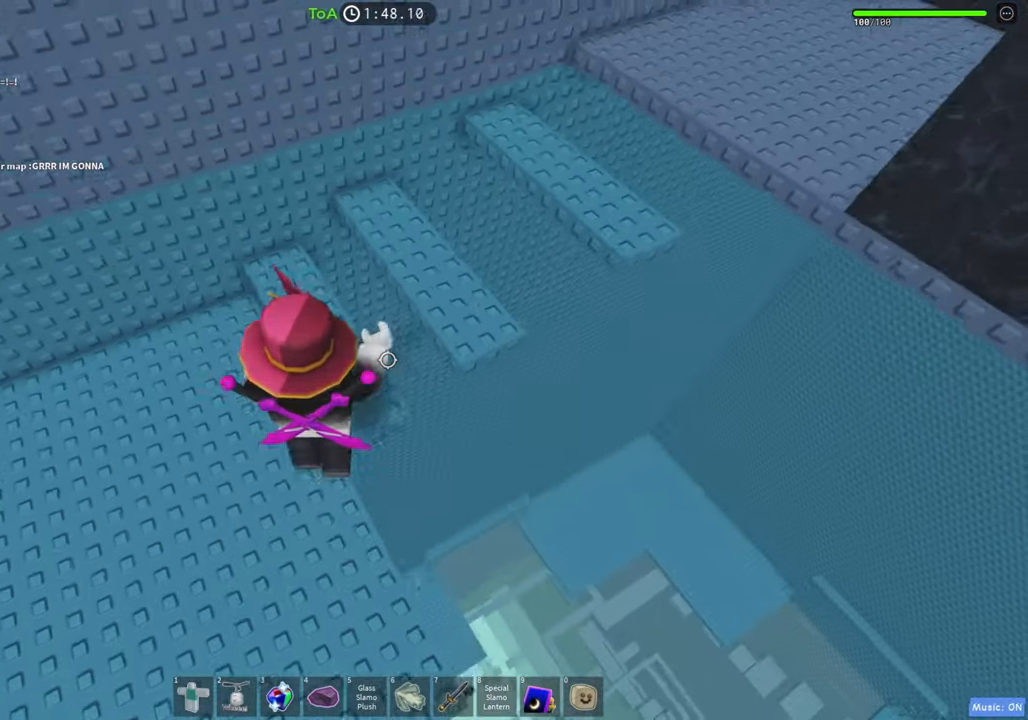
{"keys": ["d", "w"], "events": [[117, "a", "down"], [217, "a", "up"], [300, "space", "down"], [433, "d", "down"], [467, "space", "up"]]}
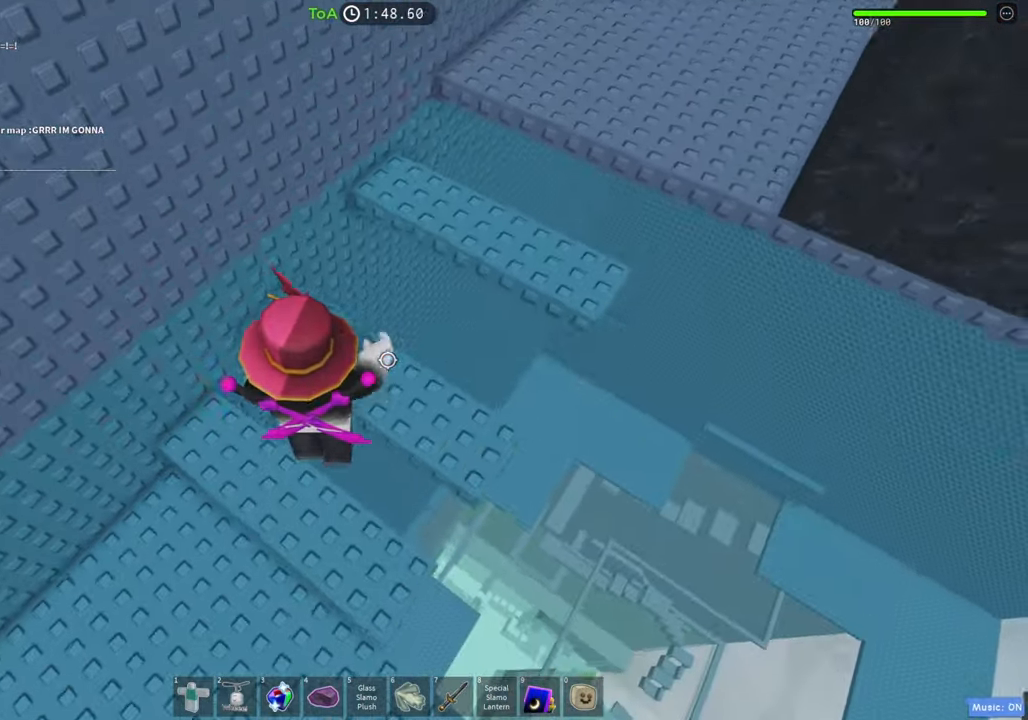
{"keys": ["d", "space", "w"], "events": [[83, "w", "up"], [117, "d", "up"], [283, "d", "down"], [283, "w", "down"], [350, "space", "down"]]}
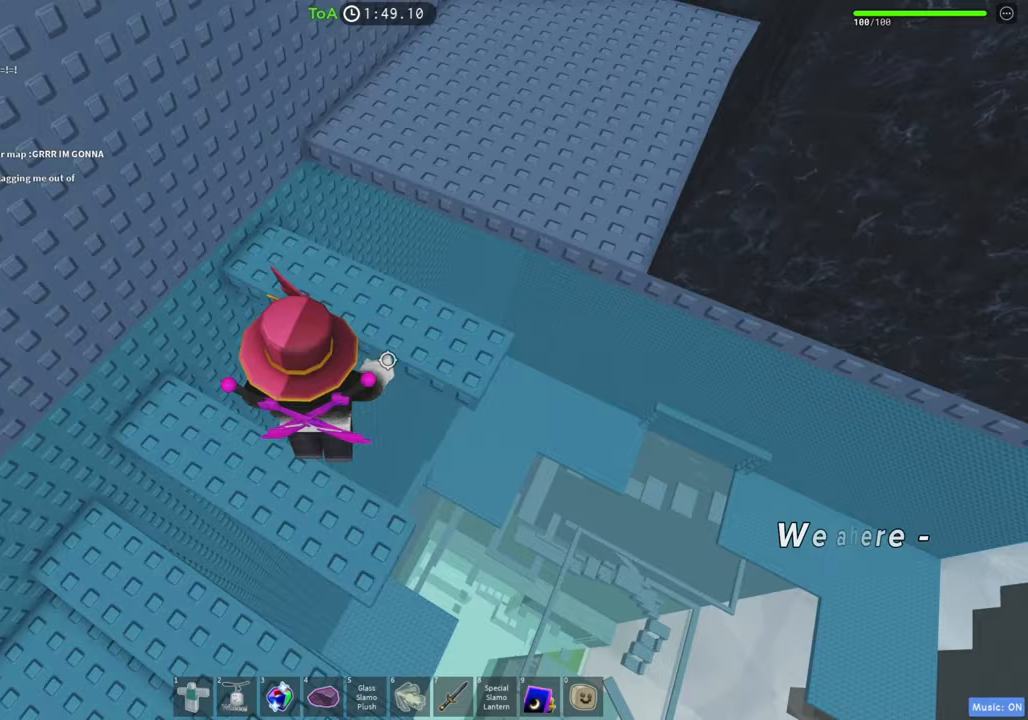
{"keys": ["a", "space", "w"], "events": [[67, "space", "up"], [183, "d", "up"], [250, "w", "up"], [283, "w", "down"], [350, "a", "down"], [433, "space", "down"]]}
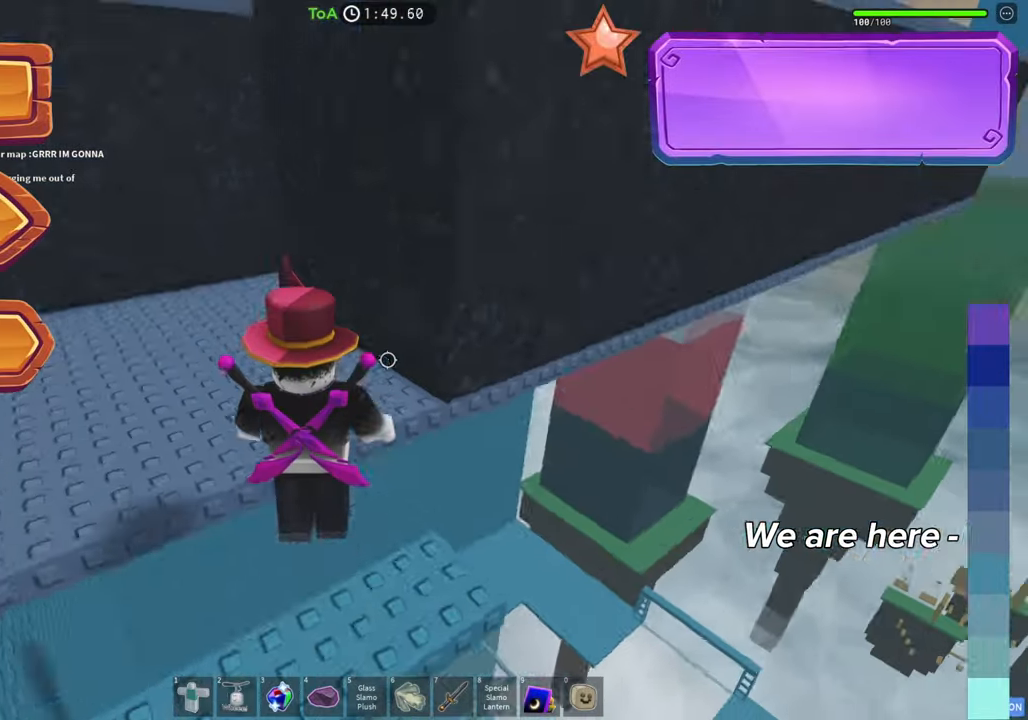
{"keys": ["a", "w"], "events": [[117, "space", "up"]]}
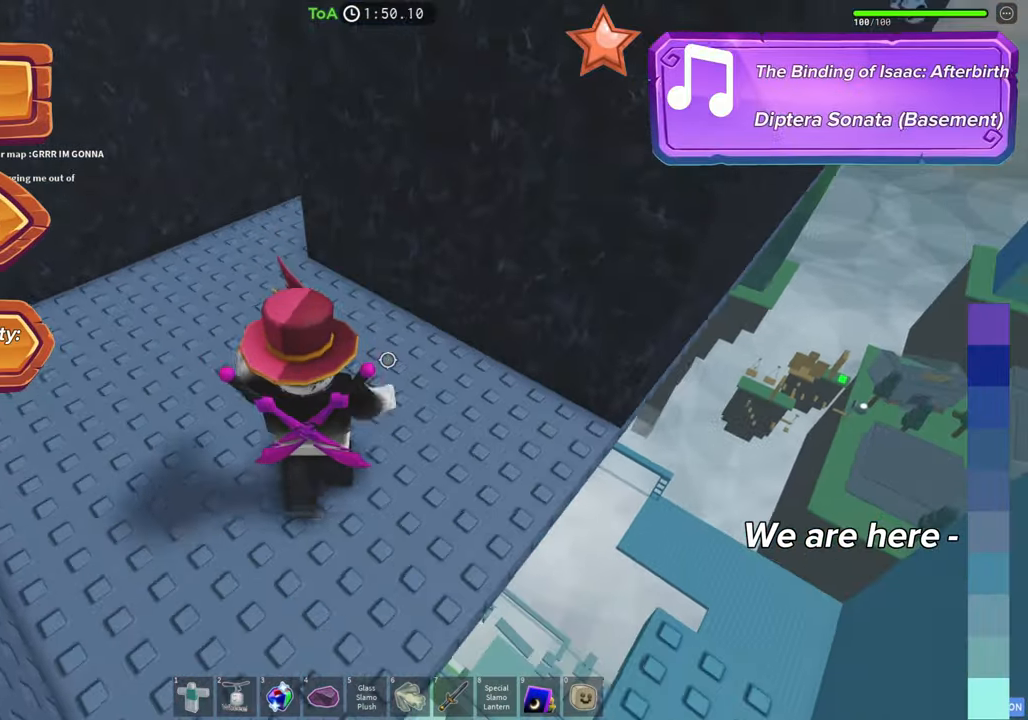
{"keys": ["a", "w"], "events": []}
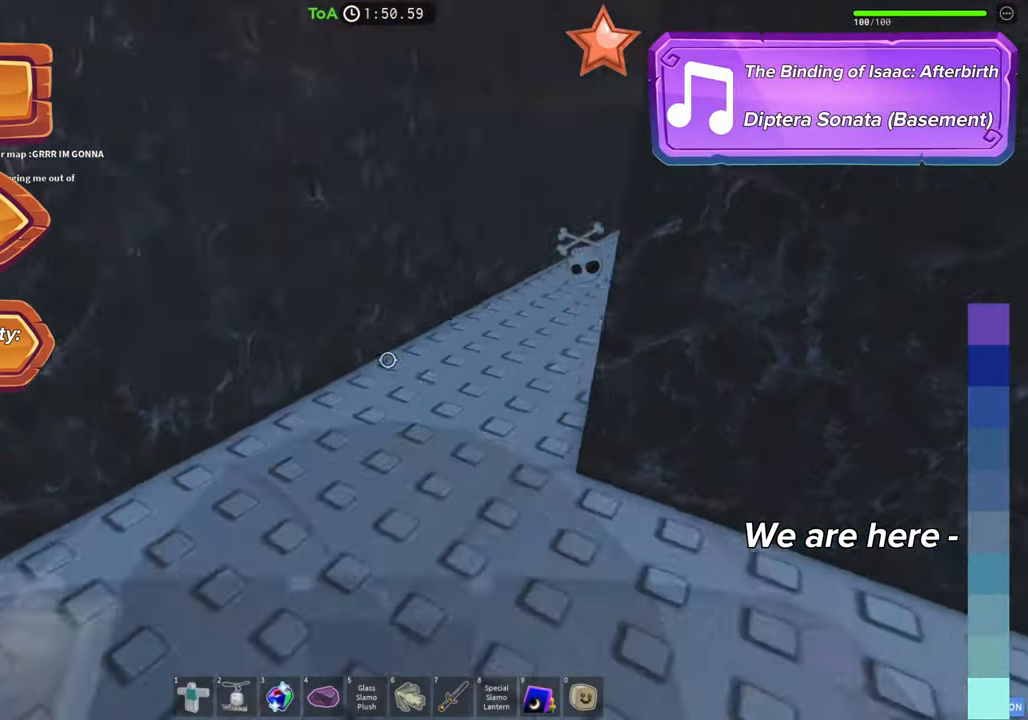
{"keys": ["w"], "events": [[150, "a", "up"]]}
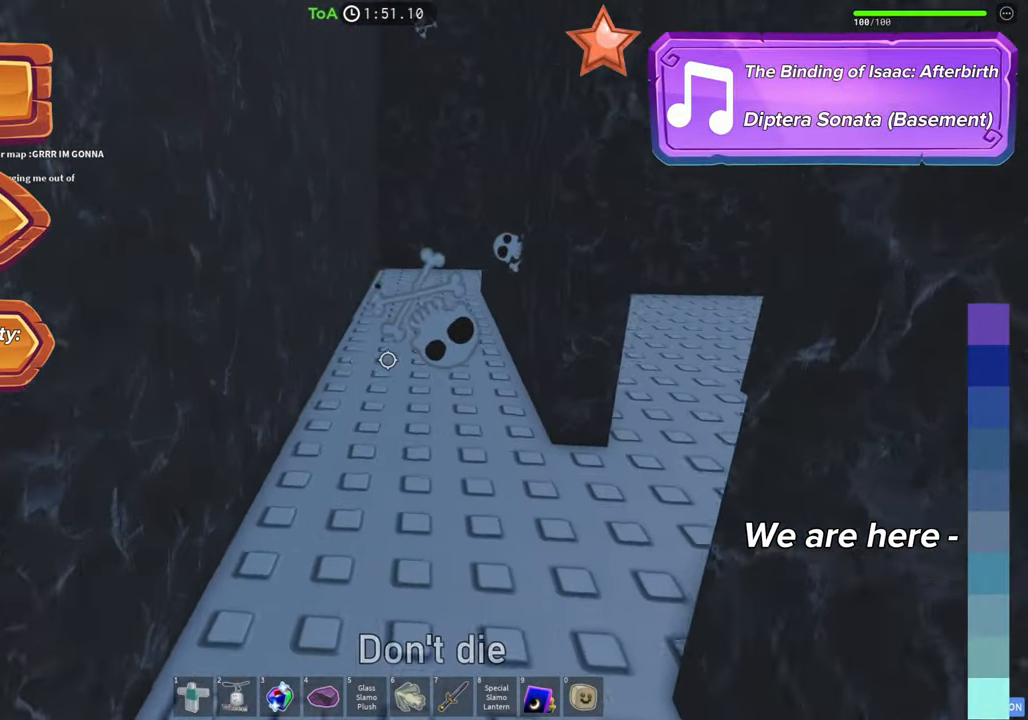
{"keys": ["w"], "events": []}
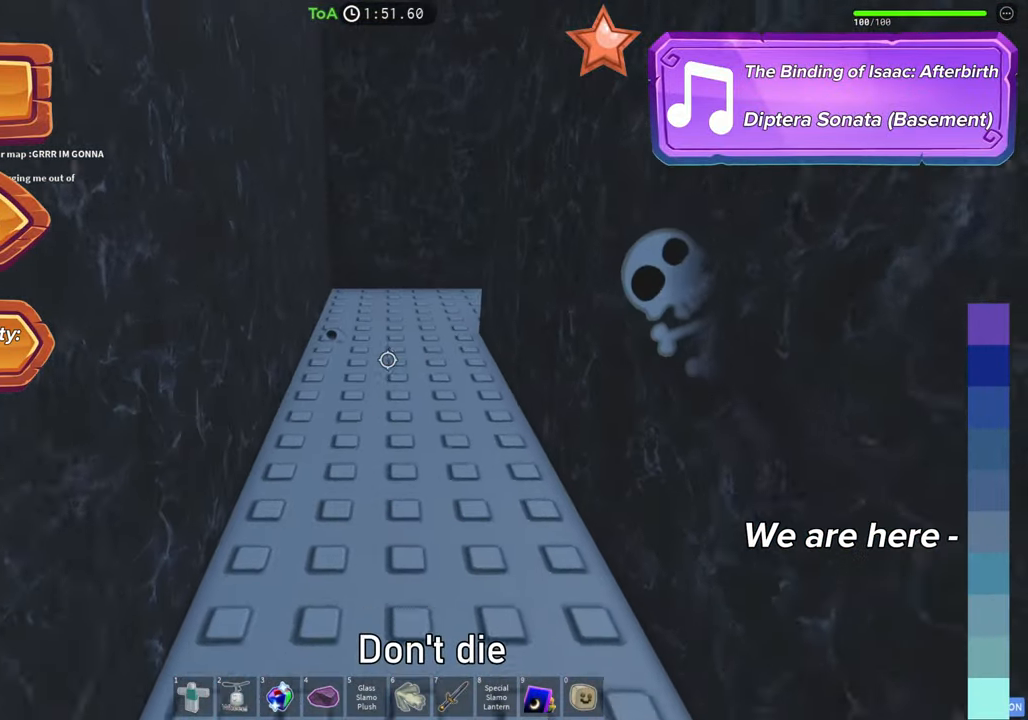
{"keys": ["w"], "events": []}
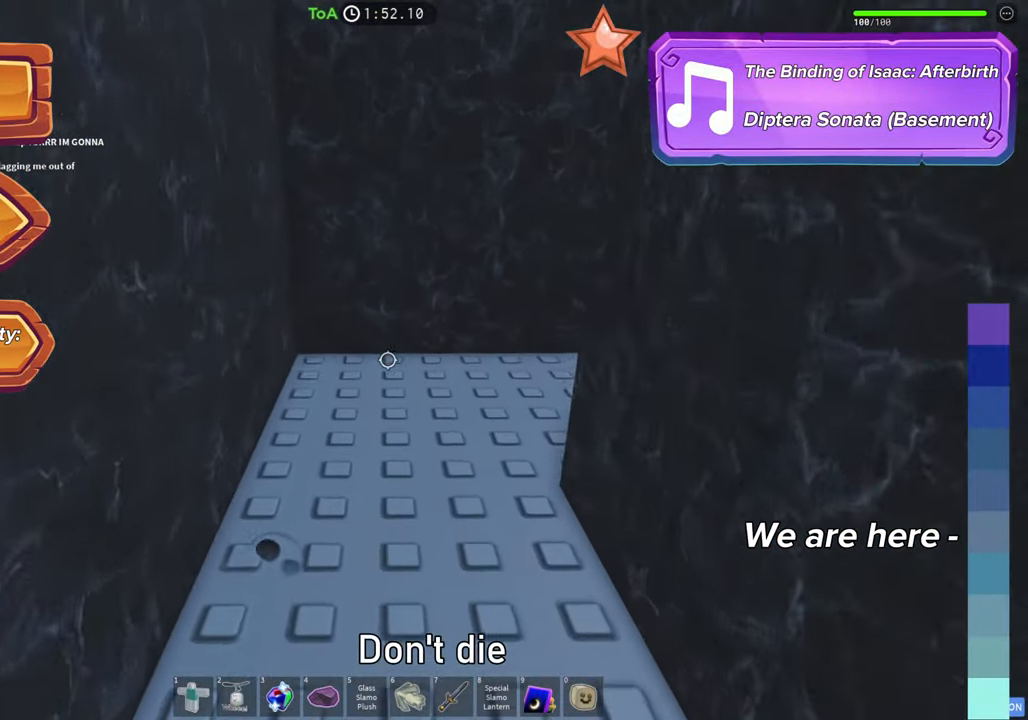
{"keys": ["w"], "events": []}
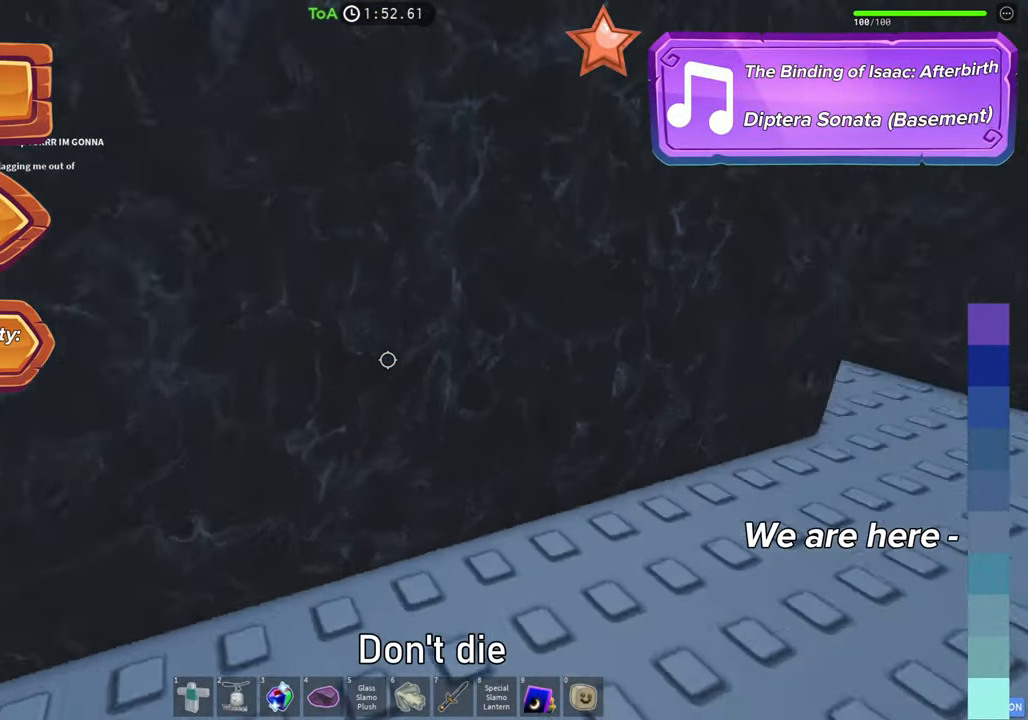
{"keys": ["w"], "events": []}
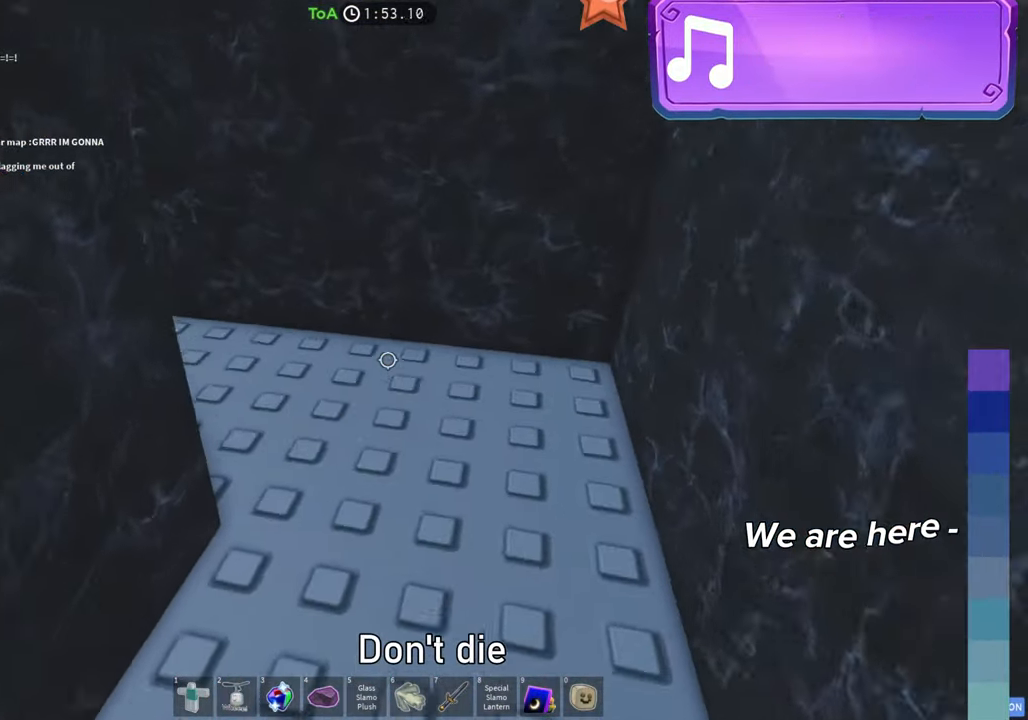
{"keys": ["w"], "events": []}
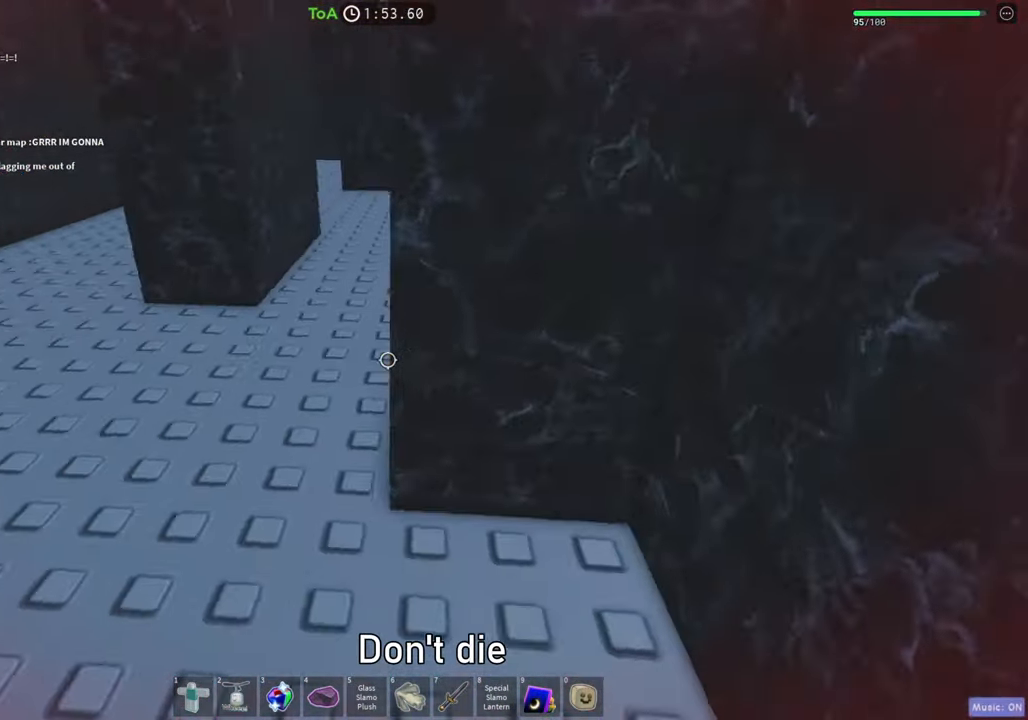
{"keys": ["a", "w"], "events": [[267, "a", "down"]]}
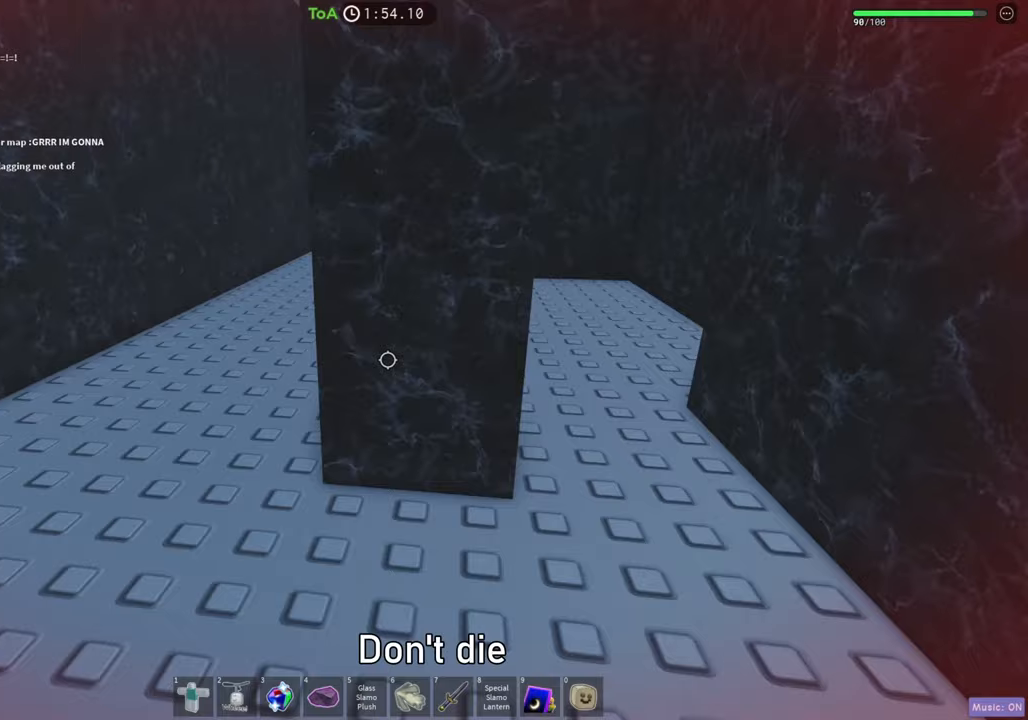
{"keys": ["w"], "events": [[433, "a", "up"]]}
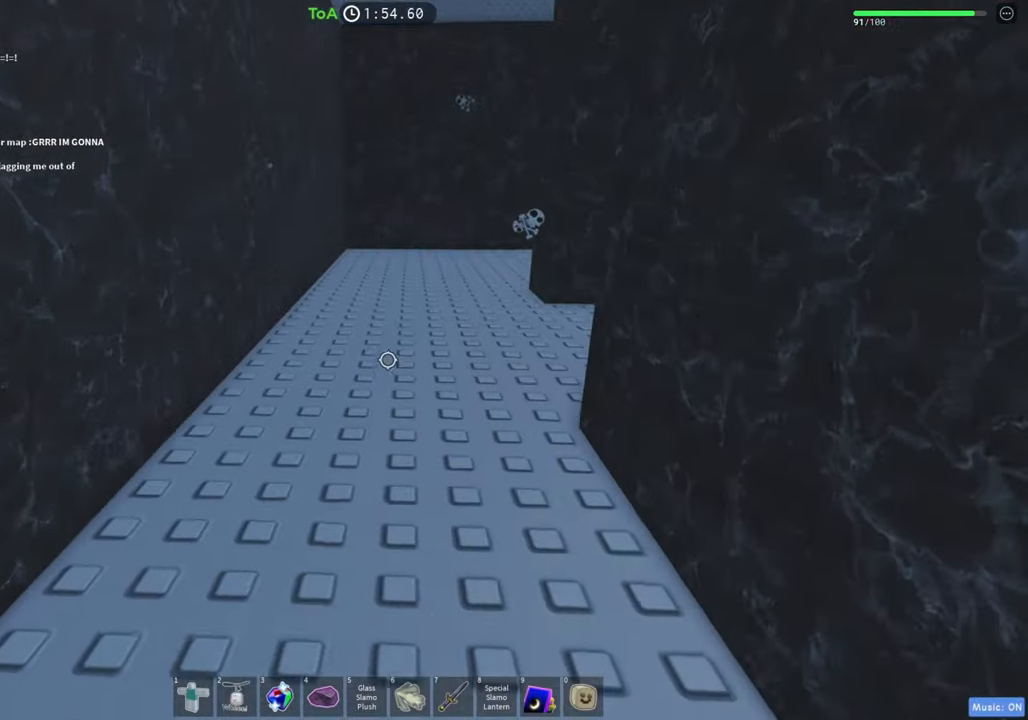
{"keys": ["w"], "events": []}
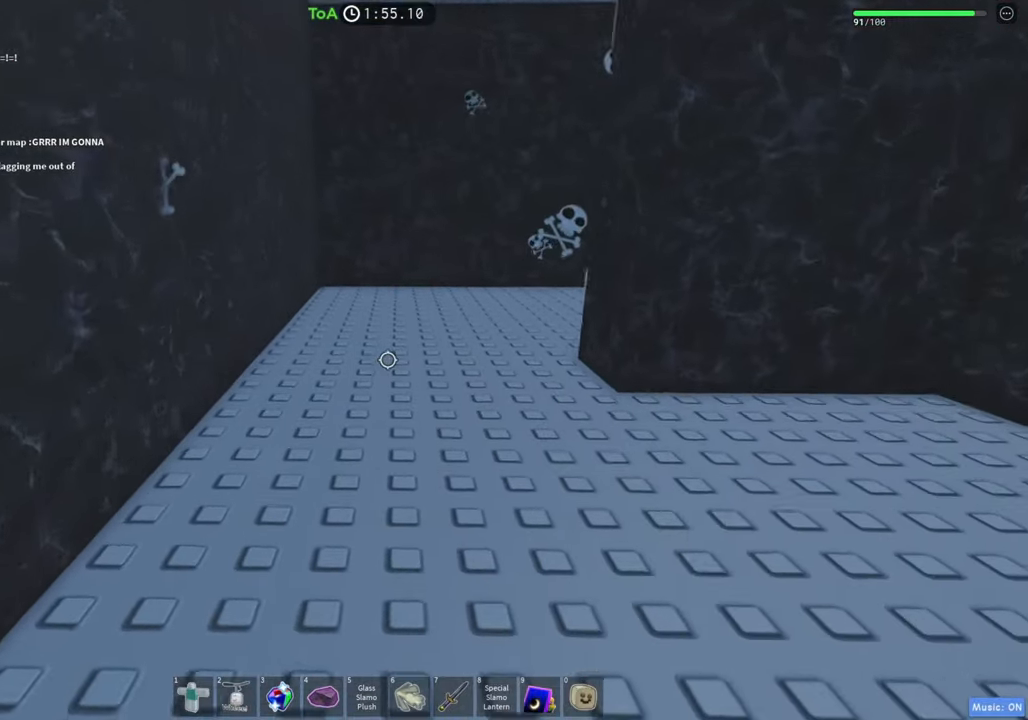
{"keys": ["w"], "events": []}
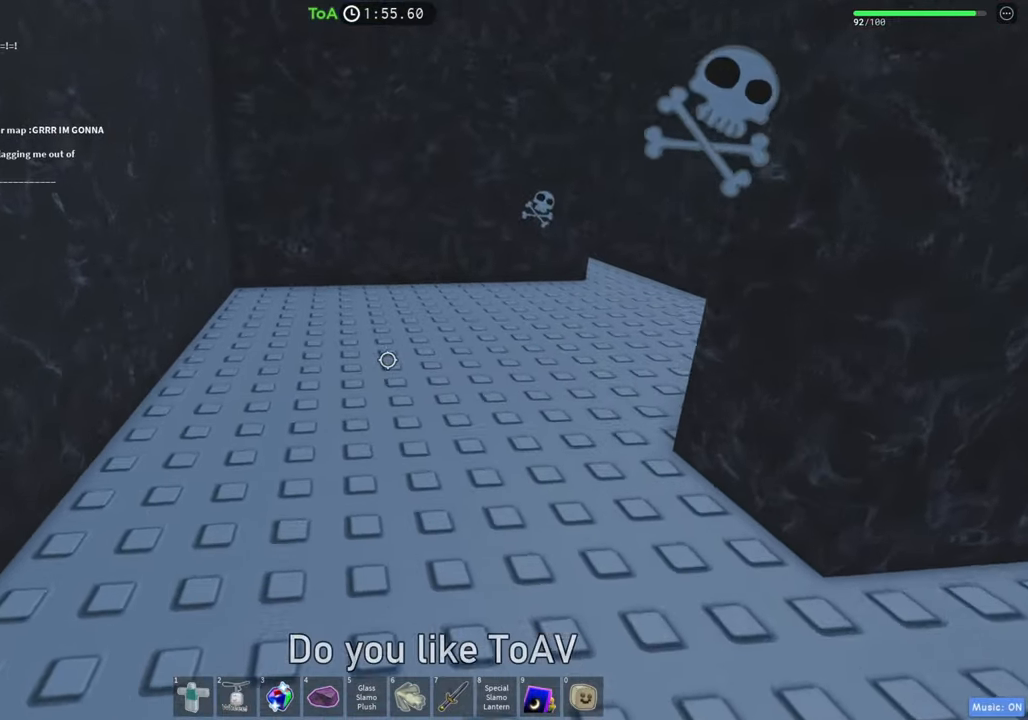
{"keys": ["w"], "events": []}
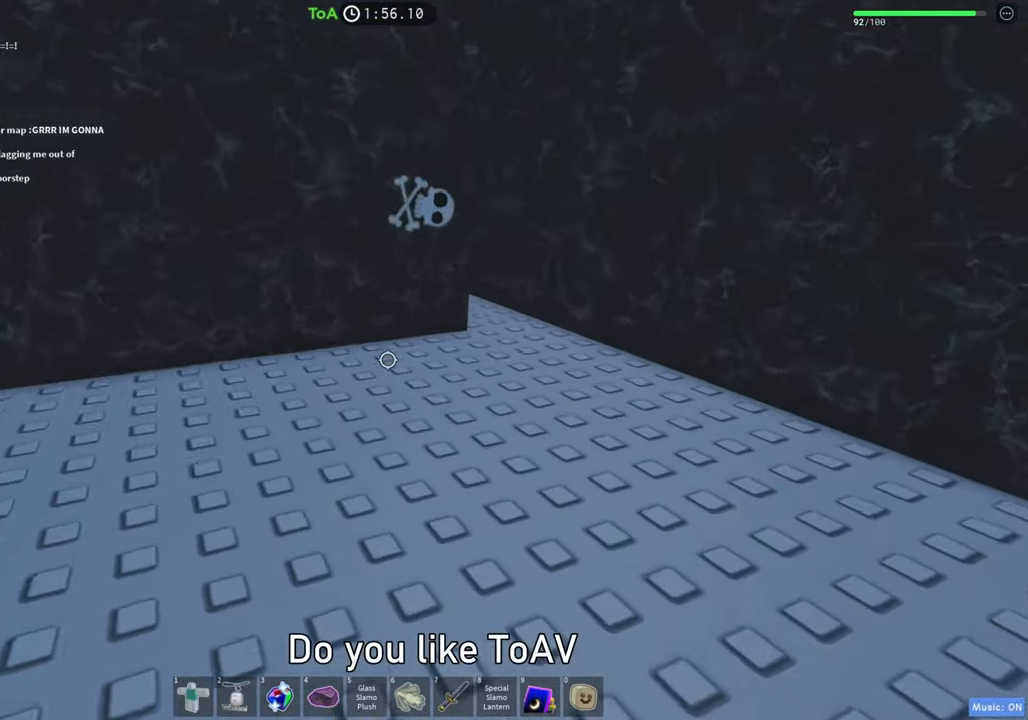
{"keys": ["d", "w"], "events": [[200, "d", "down"]]}
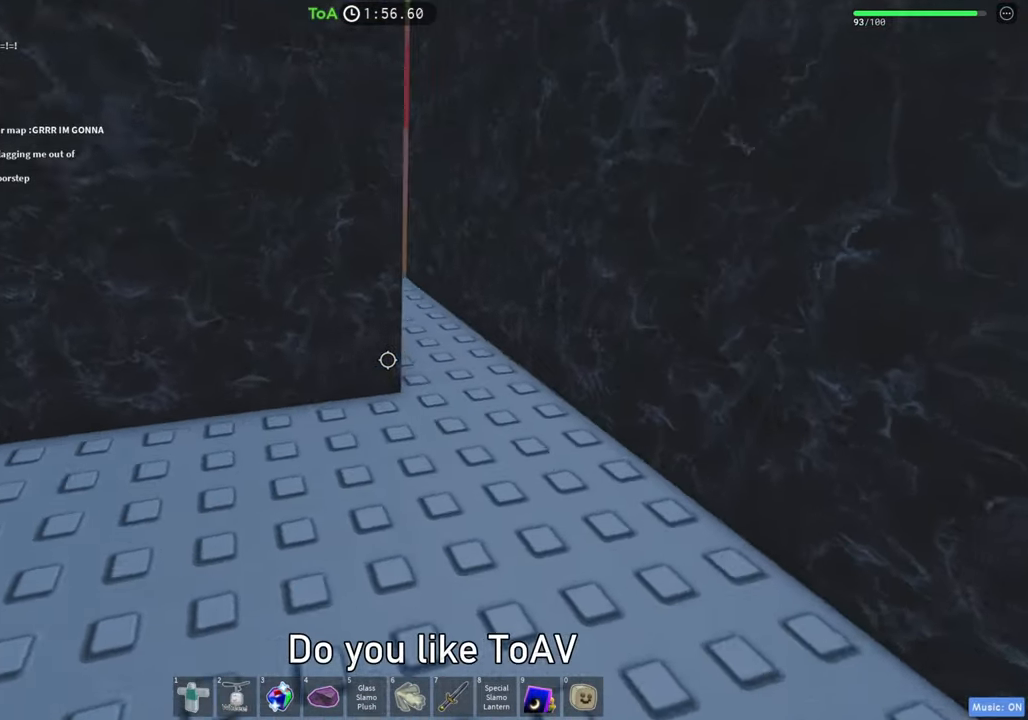
{"keys": ["w"], "events": [[217, "d", "up"]]}
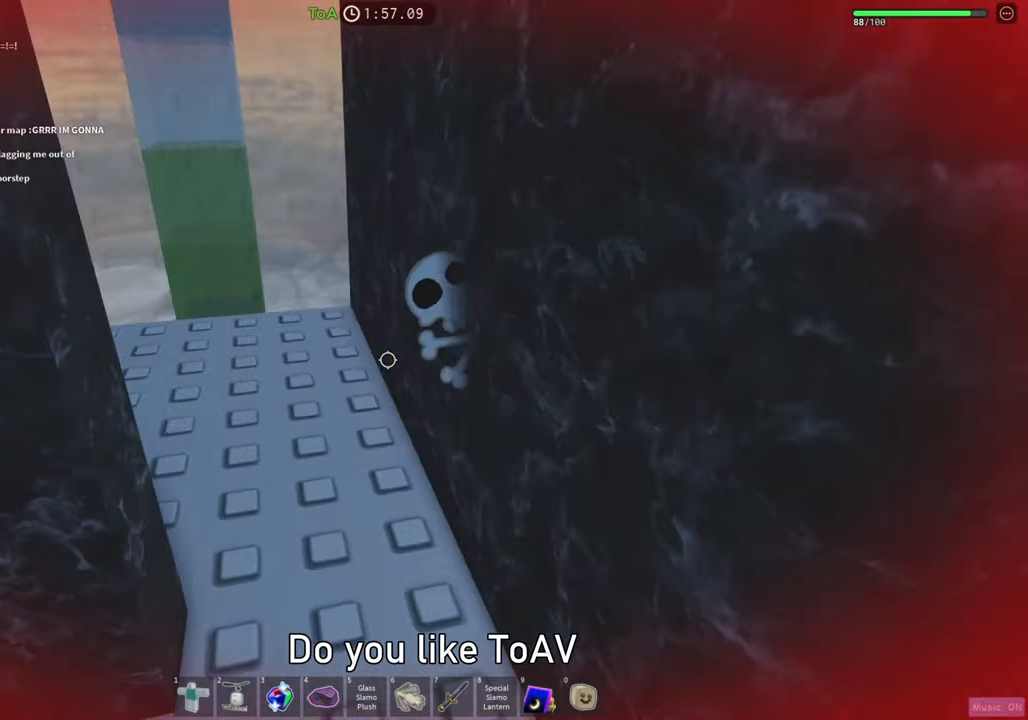
{"keys": ["w"], "events": [[333, "d", "down"], [483, "d", "up"]]}
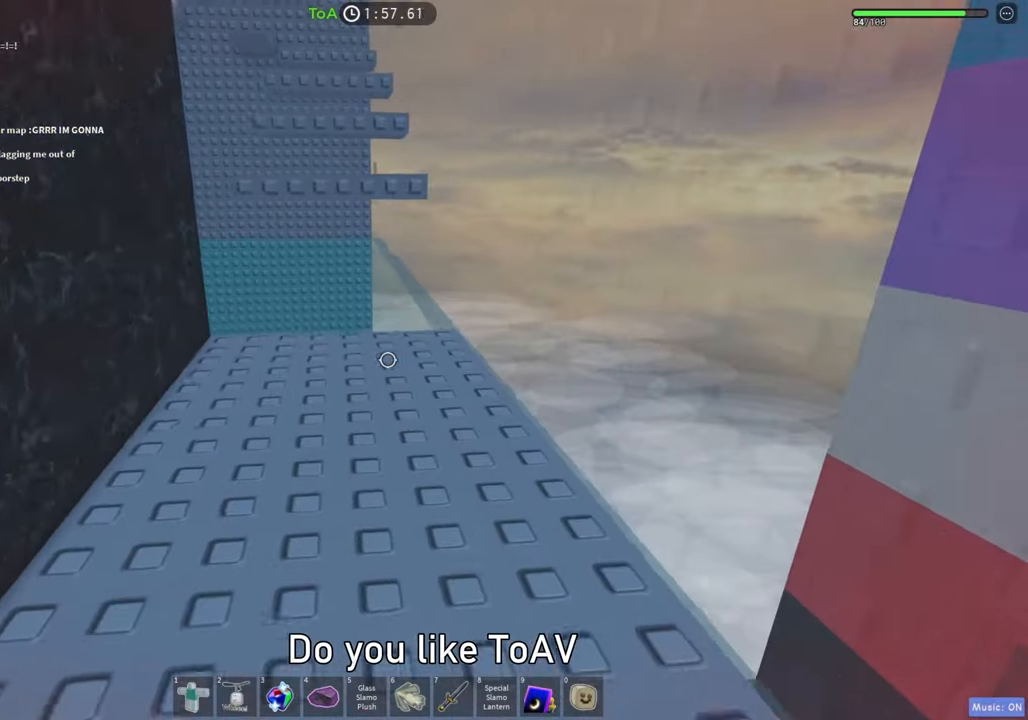
{"keys": ["d", "w"], "events": [[367, "d", "down"]]}
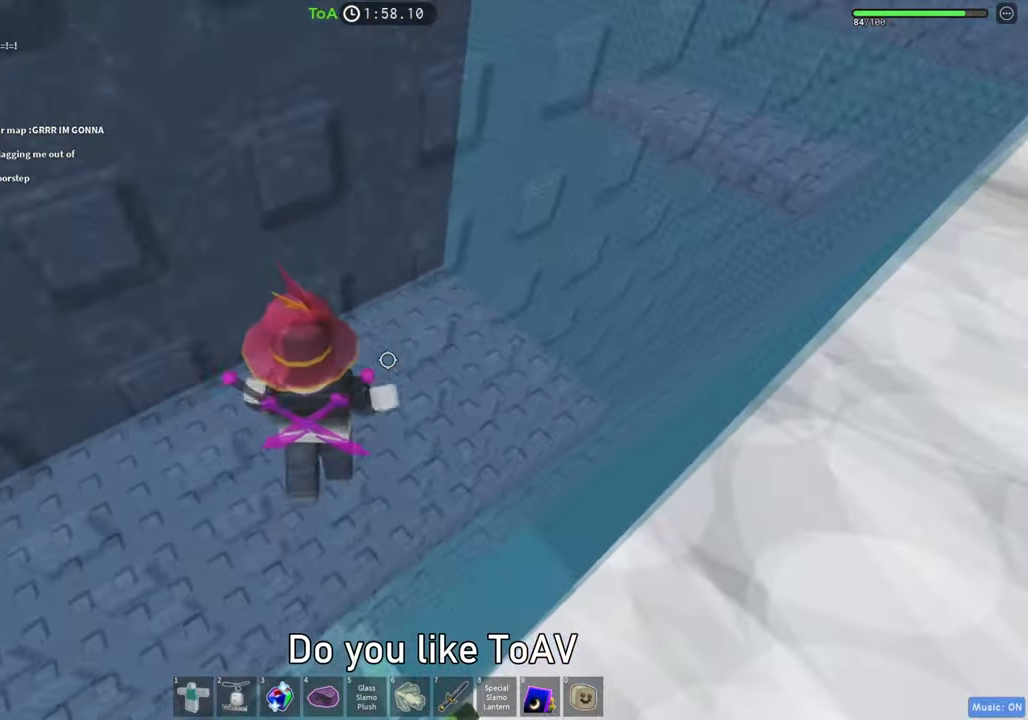
{"keys": ["d"], "events": [[117, "w", "up"]]}
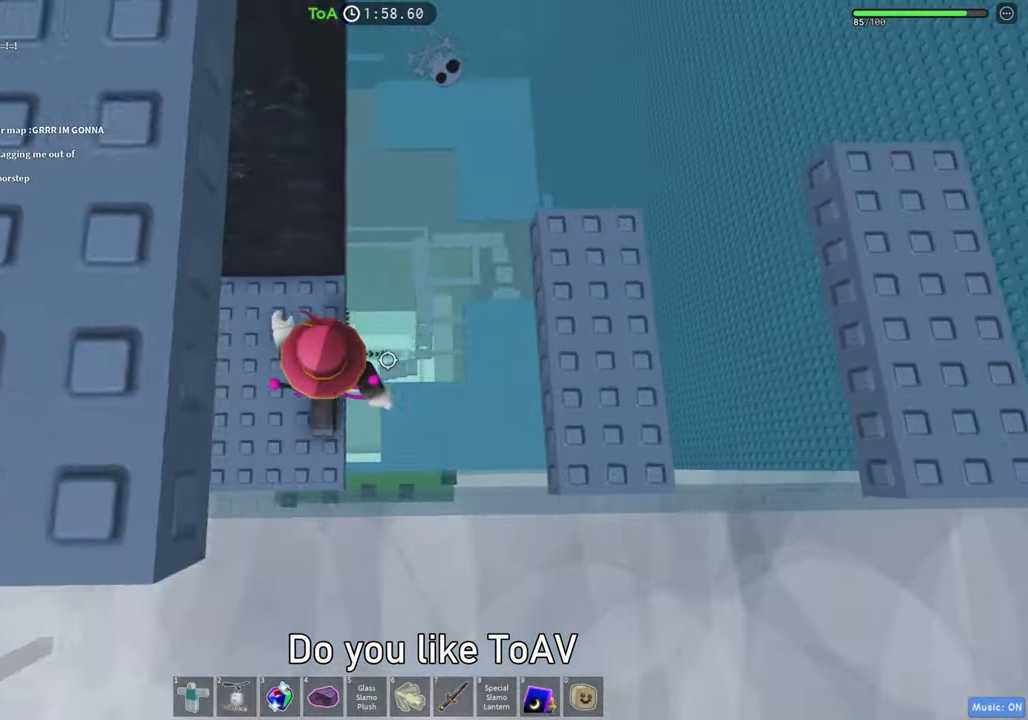
{"keys": ["d", "space"], "events": [[17, "space", "down"], [167, "space", "up"], [467, "space", "down"]]}
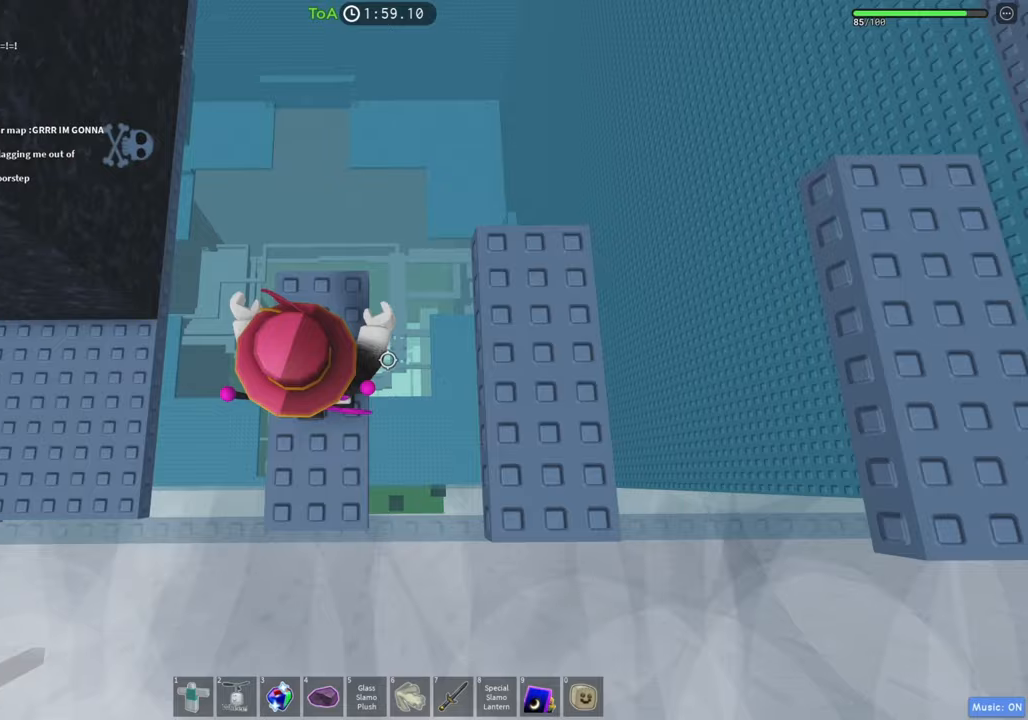
{"keys": ["d"], "events": [[200, "space", "up"], [317, "d", "up"], [467, "d", "down"]]}